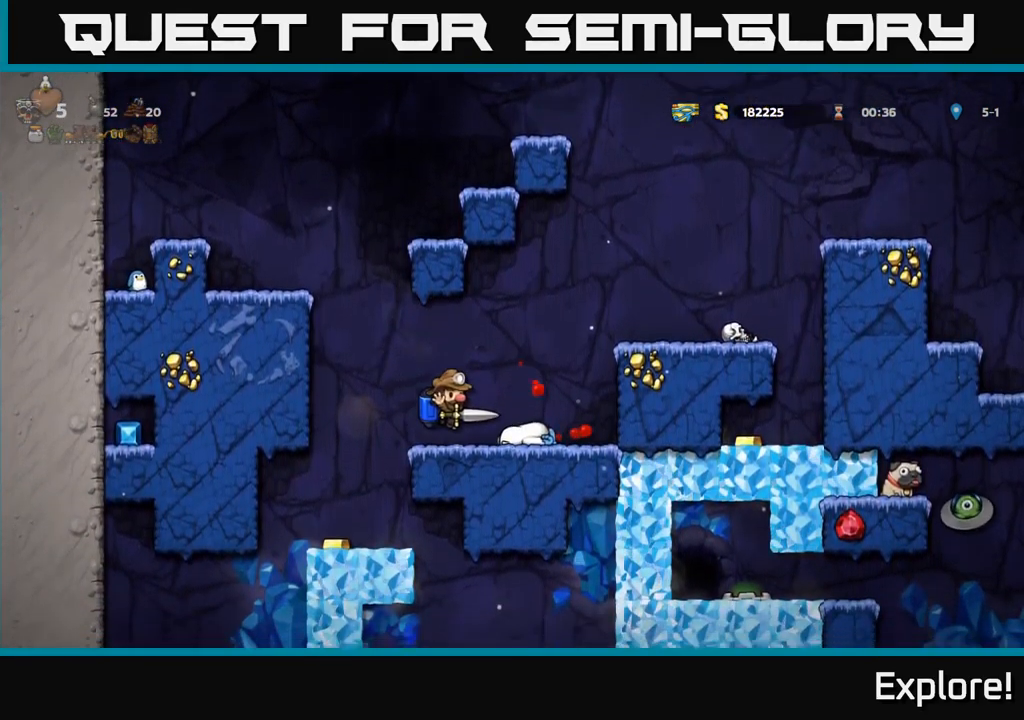
Gameplay with a controller (Xbox layout); each line is a JSON object with the inputs held at the frame after it. "events" lists button and stick changes between this image and that frame as [ms after this image, input, new state], when the widget could be followed in between. Not read: left_stick.
{"buttons": ["A"], "right_stick": "center", "events": [[433, "DPAD_RIGHT", "up"], [483, "A", "down"]]}
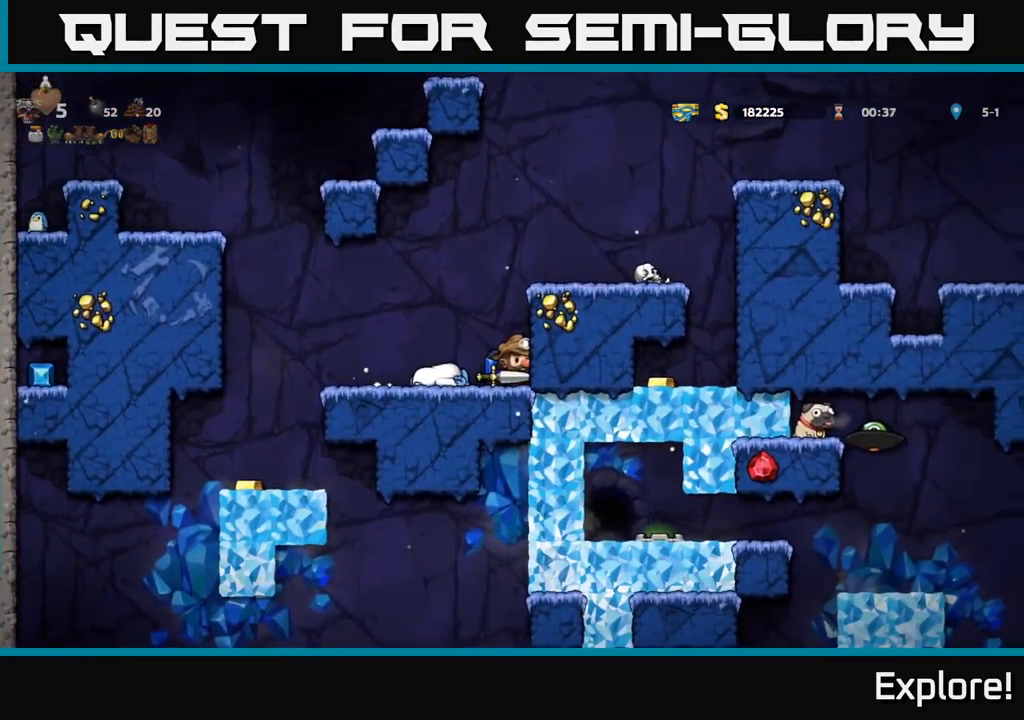
{"buttons": [], "right_stick": "center", "events": [[83, "A", "up"], [133, "A", "down"], [267, "A", "up"], [267, "DPAD_RIGHT", "down"], [400, "DPAD_RIGHT", "up"]]}
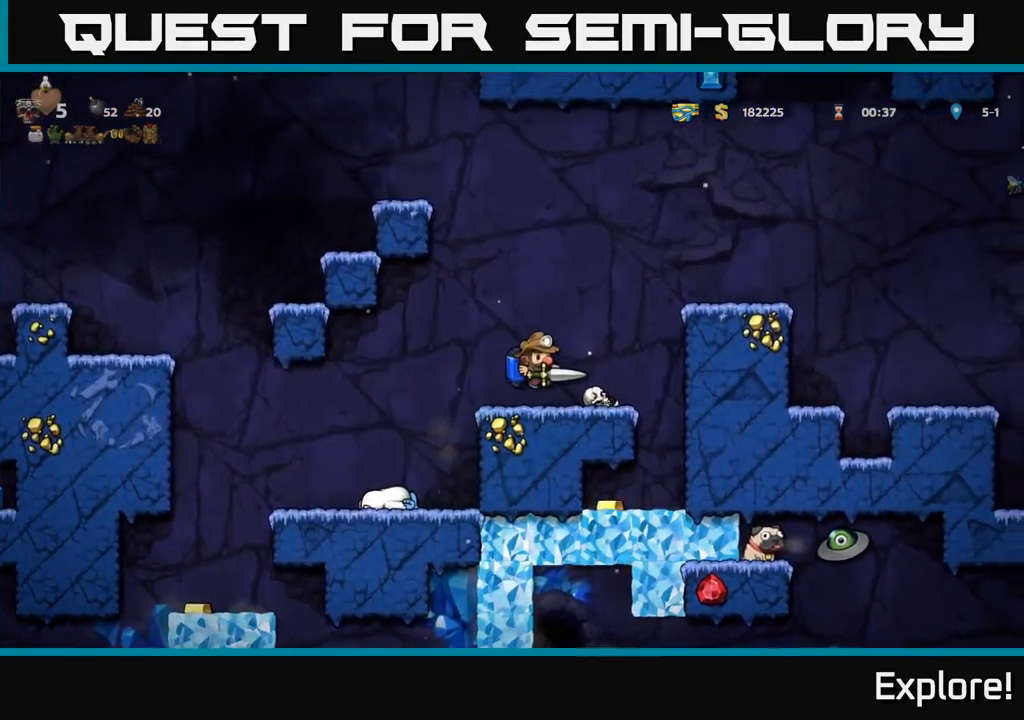
{"buttons": ["A", "DPAD_RIGHT"], "right_stick": "center", "events": [[166, "A", "down"], [249, "DPAD_RIGHT", "down"], [283, "A", "up"], [349, "A", "down"]]}
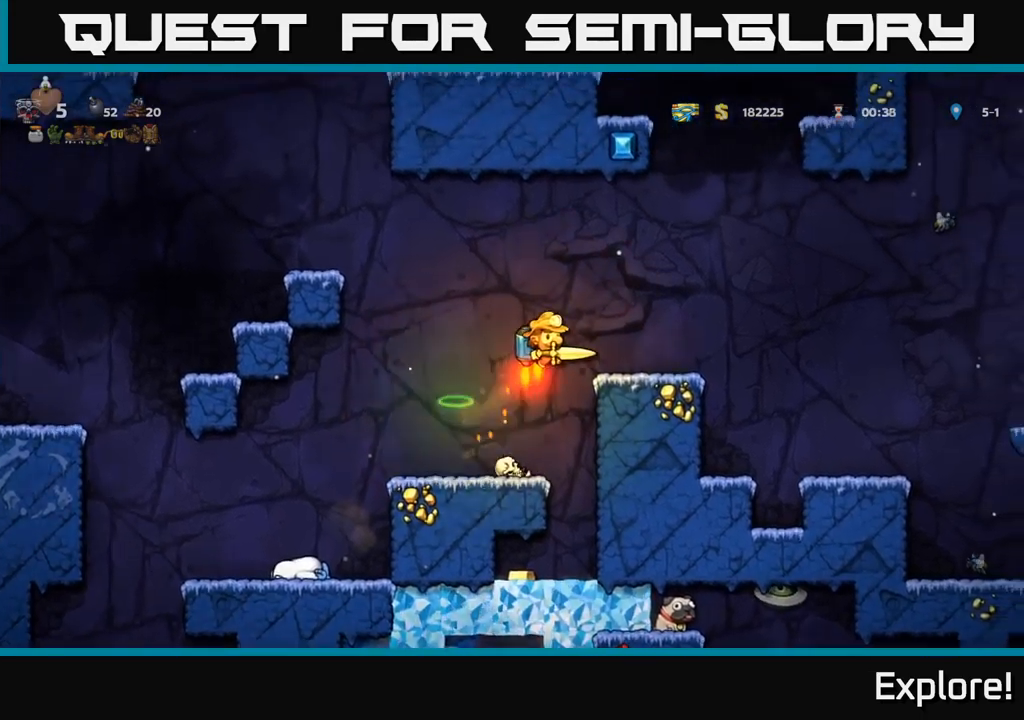
{"buttons": ["DPAD_RIGHT"], "right_stick": "center", "events": [[34, "A", "up"]]}
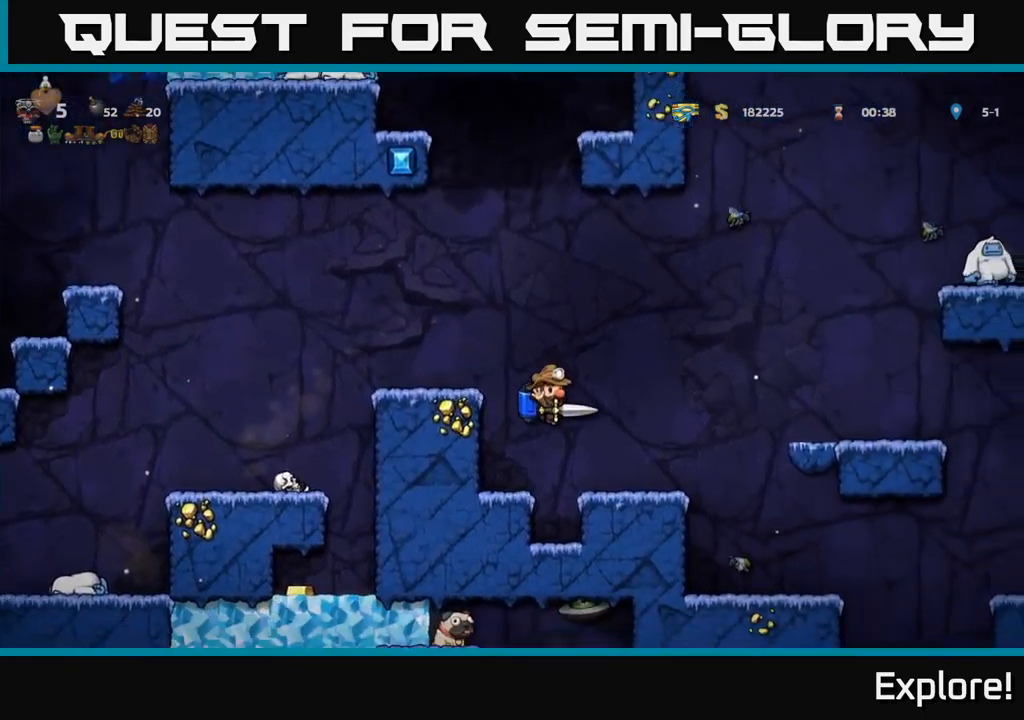
{"buttons": ["A", "DPAD_RIGHT"], "right_stick": "center", "events": [[184, "A", "down"], [300, "A", "up"], [350, "A", "down"]]}
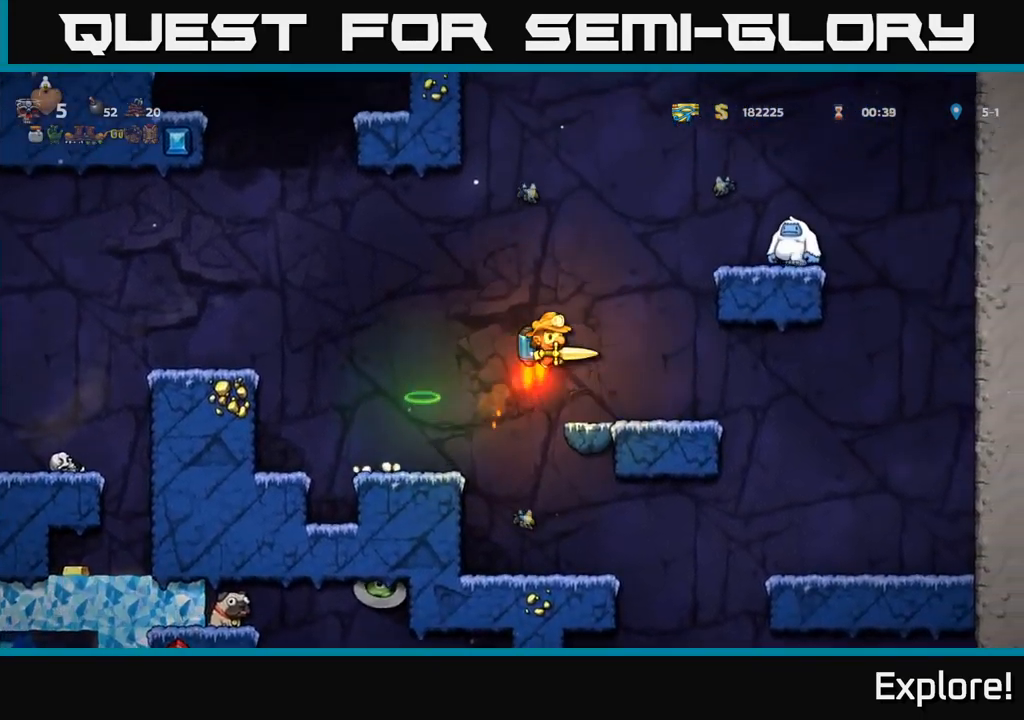
{"buttons": ["DPAD_RIGHT"], "right_stick": "center", "events": [[34, "A", "up"], [34, "DPAD_RIGHT", "up"], [117, "A", "down"], [267, "A", "up"], [367, "DPAD_RIGHT", "down"], [367, "X", "down"], [484, "X", "up"]]}
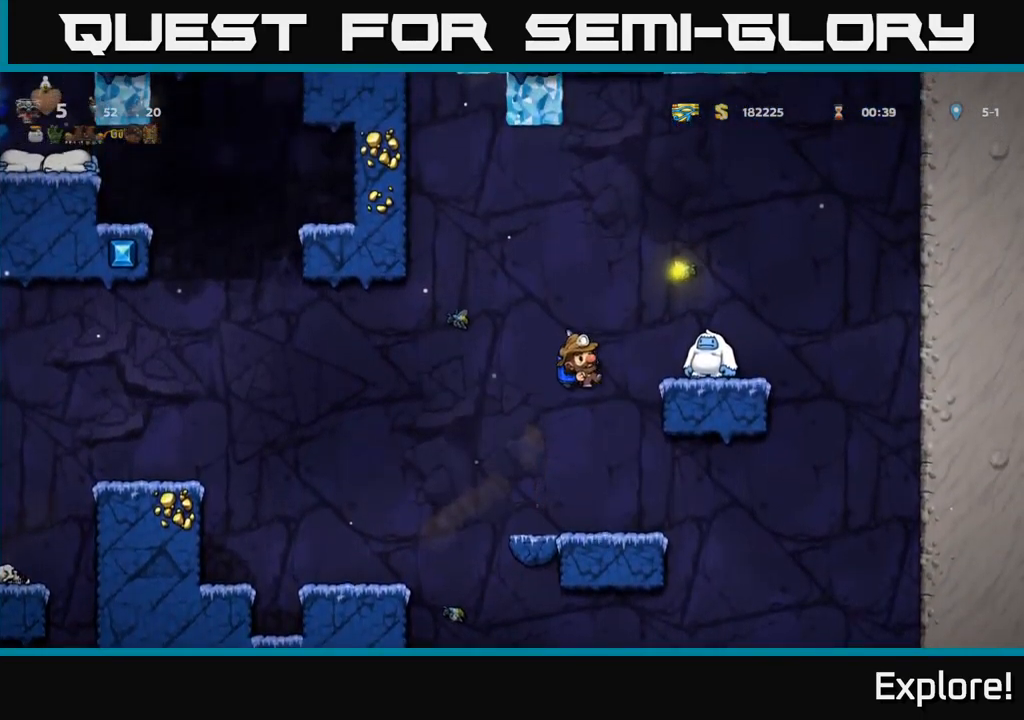
{"buttons": ["DPAD_RIGHT"], "right_stick": "center", "events": [[50, "A", "down"], [50, "DPAD_RIGHT", "up"], [167, "A", "up"], [267, "DPAD_RIGHT", "down"], [300, "A", "down"], [317, "DPAD_RIGHT", "up"], [350, "A", "up"], [500, "DPAD_RIGHT", "down"]]}
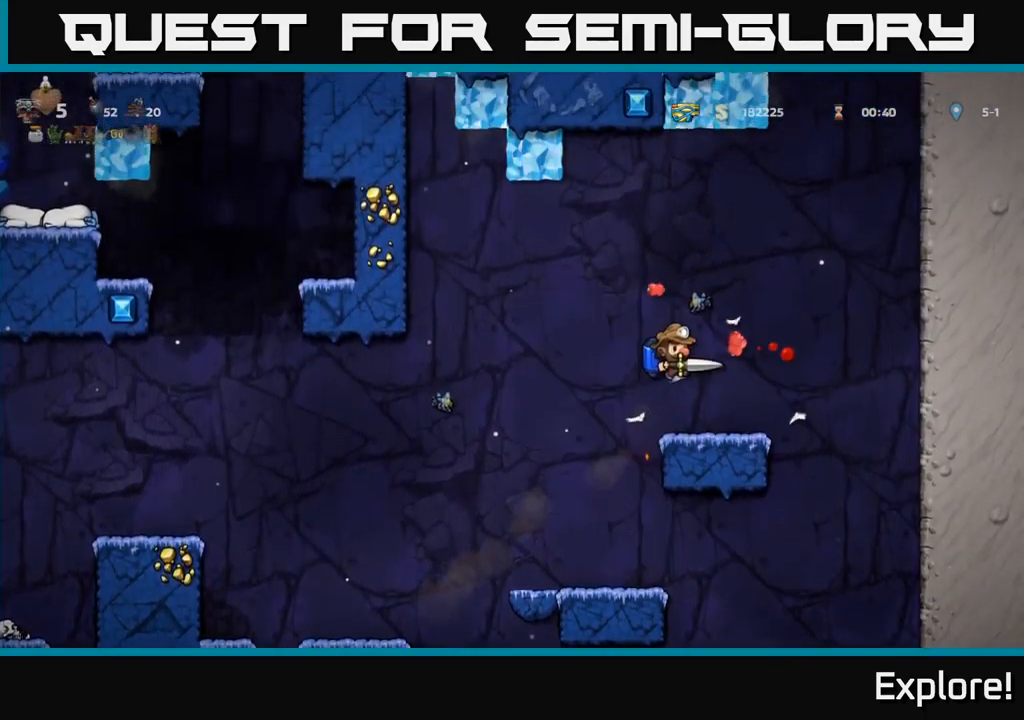
{"buttons": [], "right_stick": "center", "events": [[84, "DPAD_RIGHT", "up"], [234, "DPAD_RIGHT", "down"], [467, "DPAD_RIGHT", "up"]]}
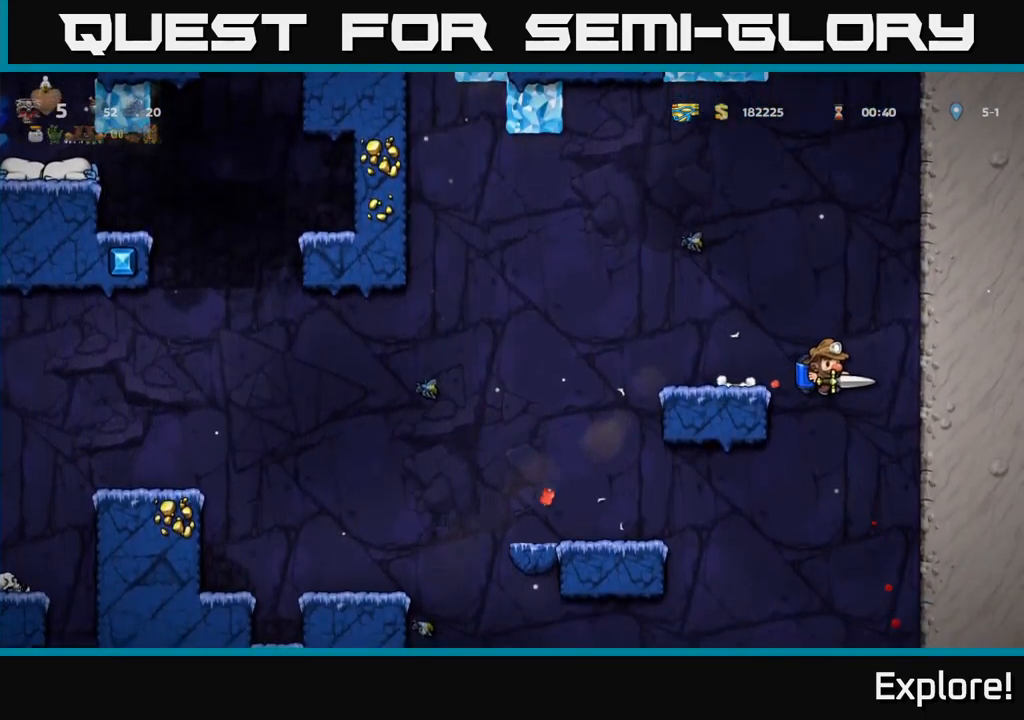
{"buttons": [], "right_stick": "center", "events": [[400, "DPAD_RIGHT", "down"], [434, "A", "down"], [500, "A", "up"], [500, "DPAD_RIGHT", "up"]]}
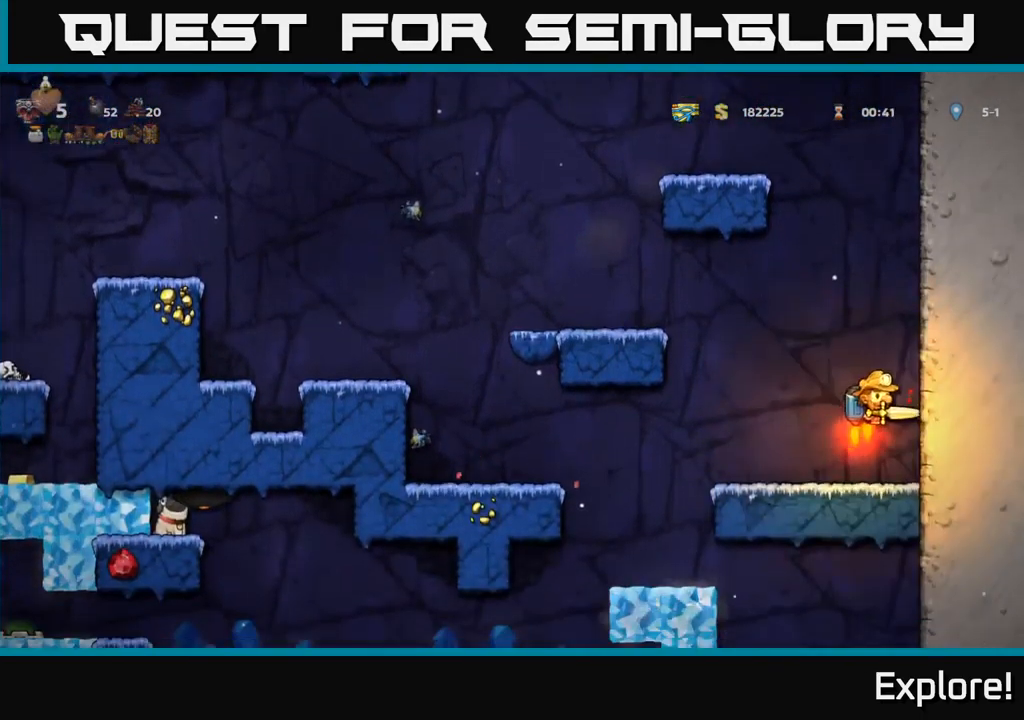
{"buttons": ["DPAD_LEFT"], "right_stick": "center", "events": [[500, "DPAD_LEFT", "down"]]}
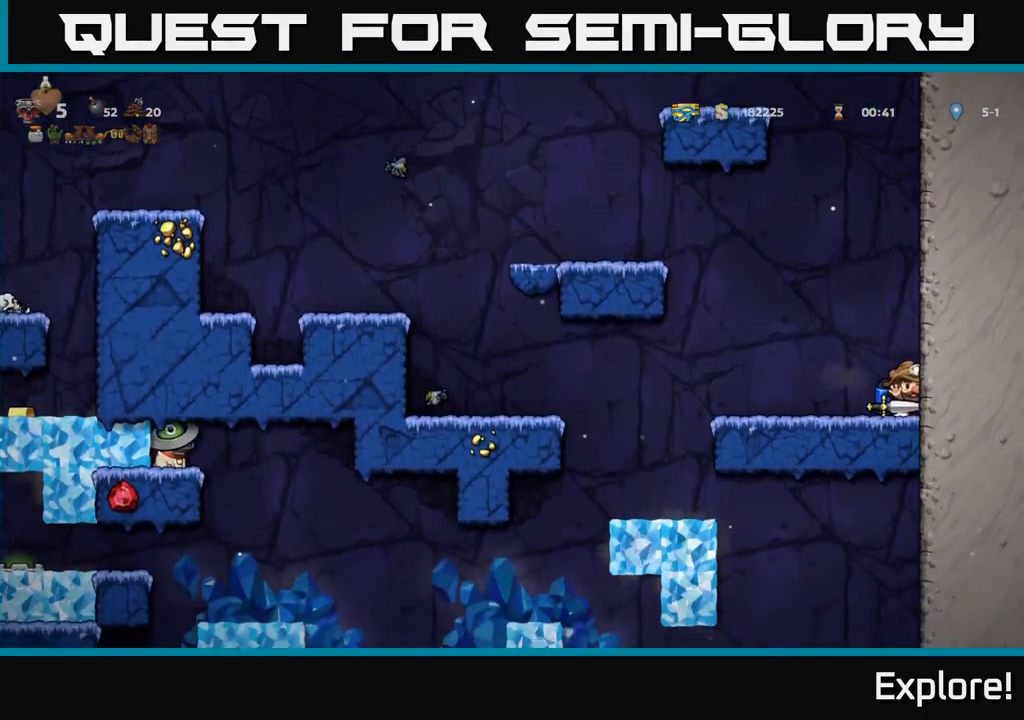
{"buttons": ["DPAD_LEFT"], "right_stick": "center", "events": []}
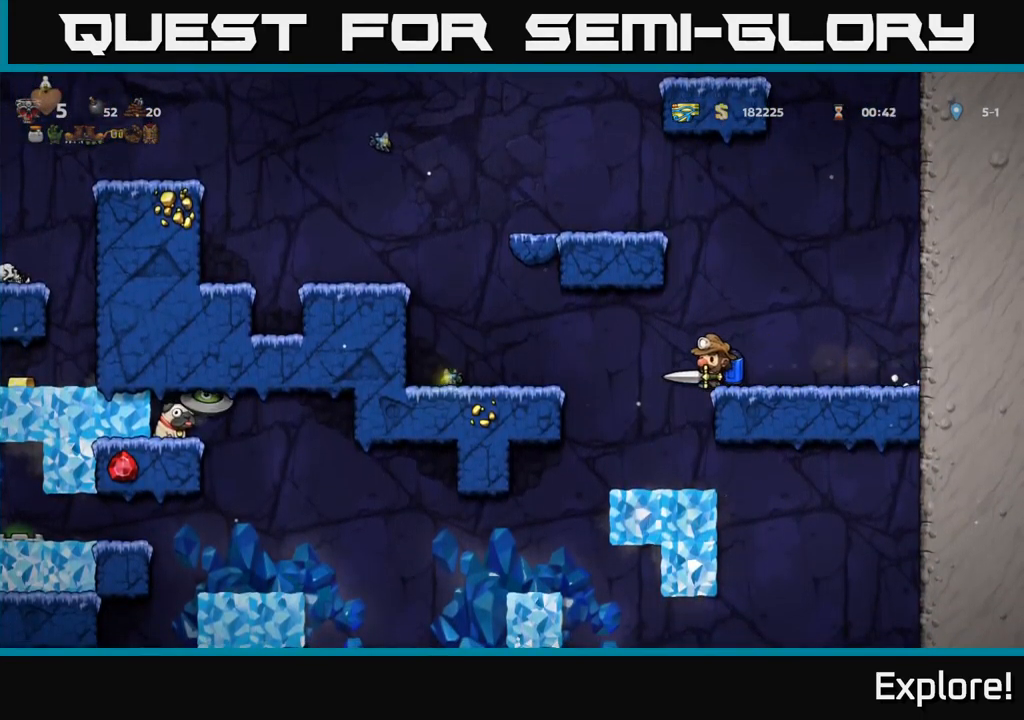
{"buttons": [], "right_stick": "center", "events": [[34, "DPAD_LEFT", "up"]]}
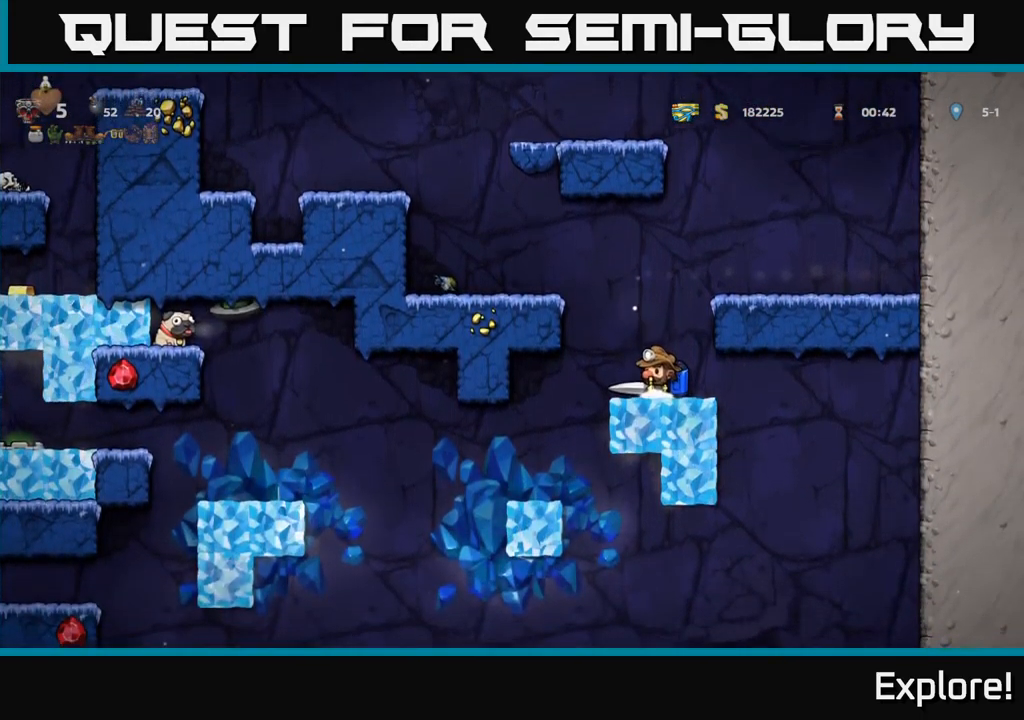
{"buttons": [], "right_stick": "center", "events": [[134, "DPAD_LEFT", "down"], [401, "DPAD_LEFT", "up"]]}
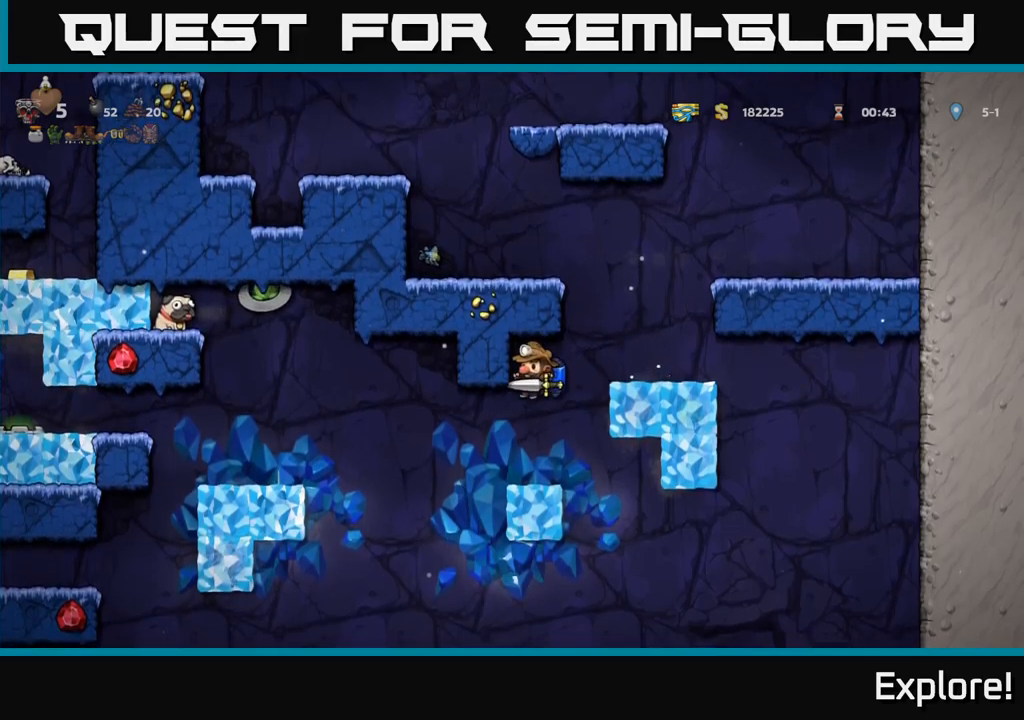
{"buttons": ["A"], "right_stick": "center", "events": [[416, "A", "down"]]}
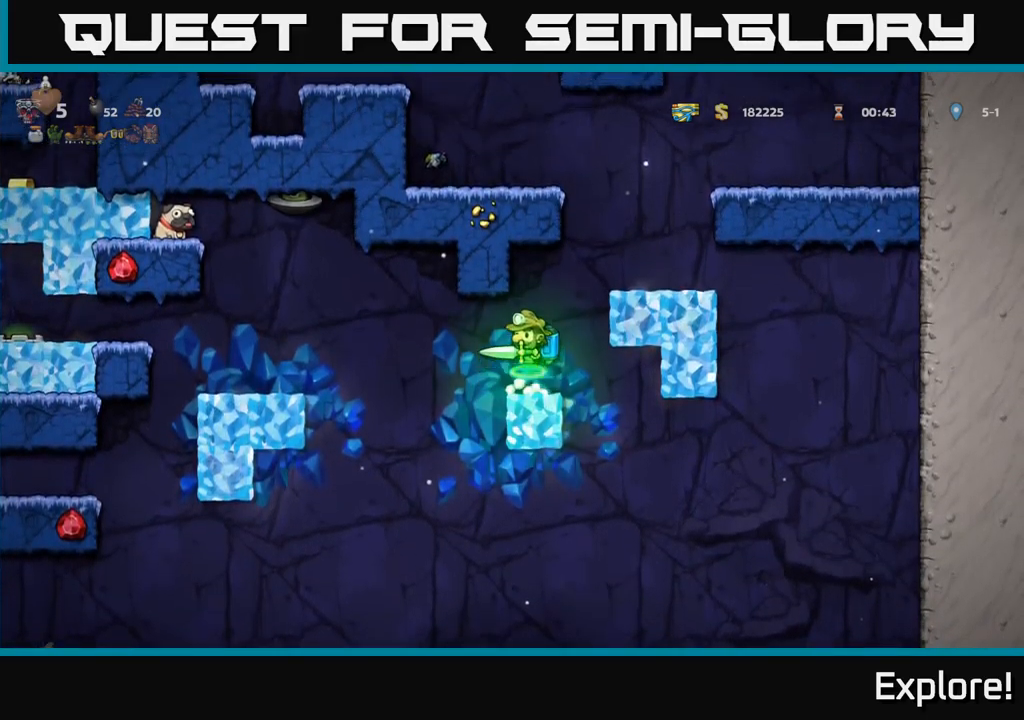
{"buttons": ["DPAD_RIGHT"], "right_stick": "center", "events": [[33, "A", "up"], [200, "A", "down"], [300, "DPAD_RIGHT", "down"], [316, "A", "up"], [416, "A", "down"], [450, "A", "up"]]}
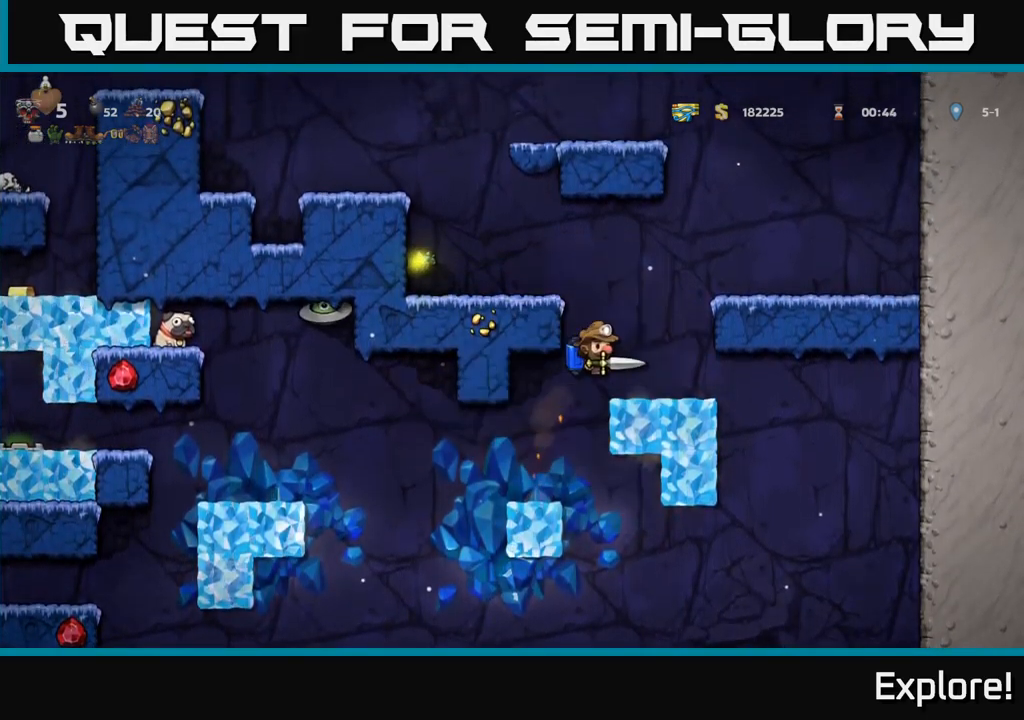
{"buttons": [], "right_stick": "center", "events": [[16, "DPAD_RIGHT", "up"], [116, "A", "down"], [116, "DPAD_LEFT", "down"], [250, "A", "up"], [333, "A", "down"], [383, "A", "up"], [483, "DPAD_LEFT", "up"]]}
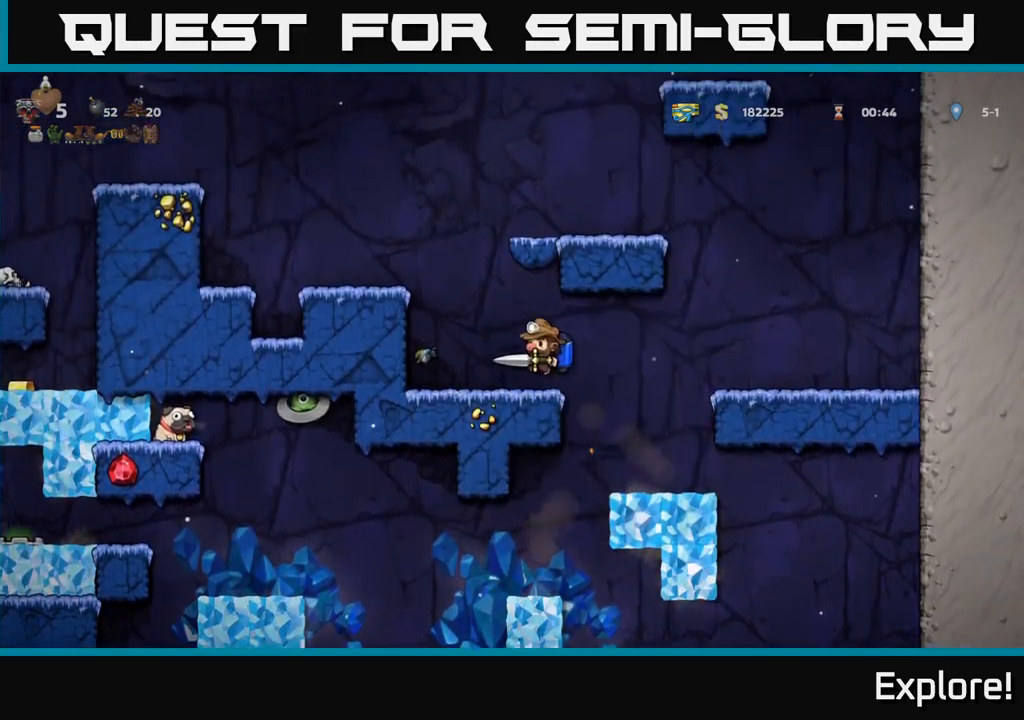
{"buttons": ["A", "DPAD_LEFT"], "right_stick": "center", "events": [[250, "A", "down"], [283, "DPAD_LEFT", "down"], [350, "A", "up"], [400, "DPAD_LEFT", "up"], [416, "A", "down"], [466, "DPAD_LEFT", "down"]]}
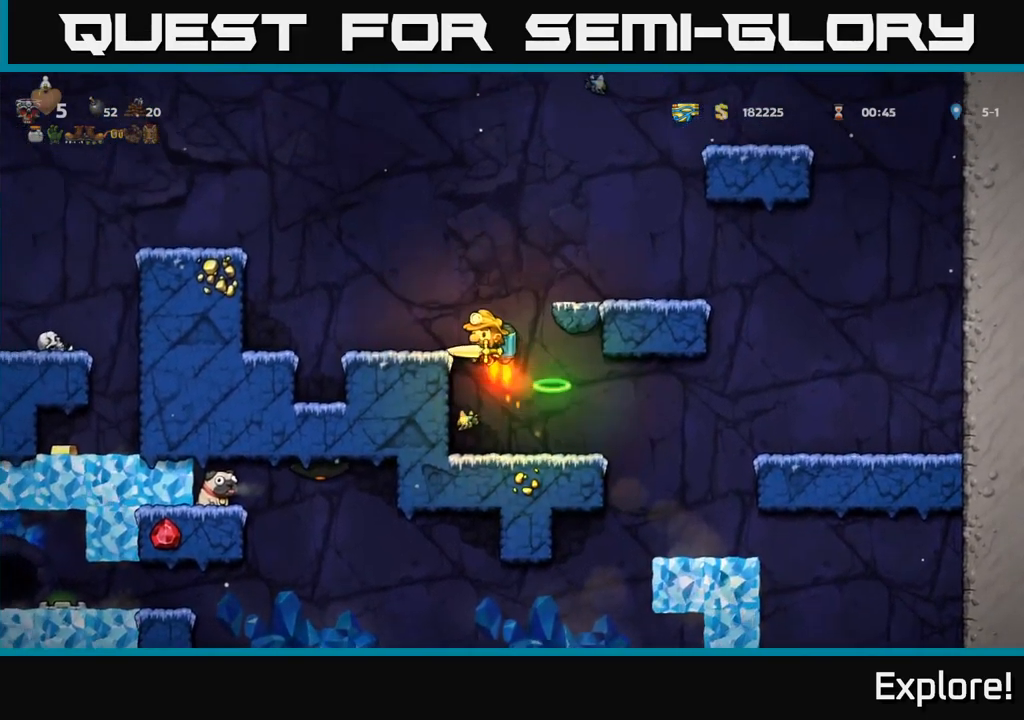
{"buttons": ["A", "DPAD_LEFT"], "right_stick": "center", "events": [[16, "A", "up"], [100, "DPAD_LEFT", "up"], [416, "DPAD_LEFT", "down"], [433, "A", "down"]]}
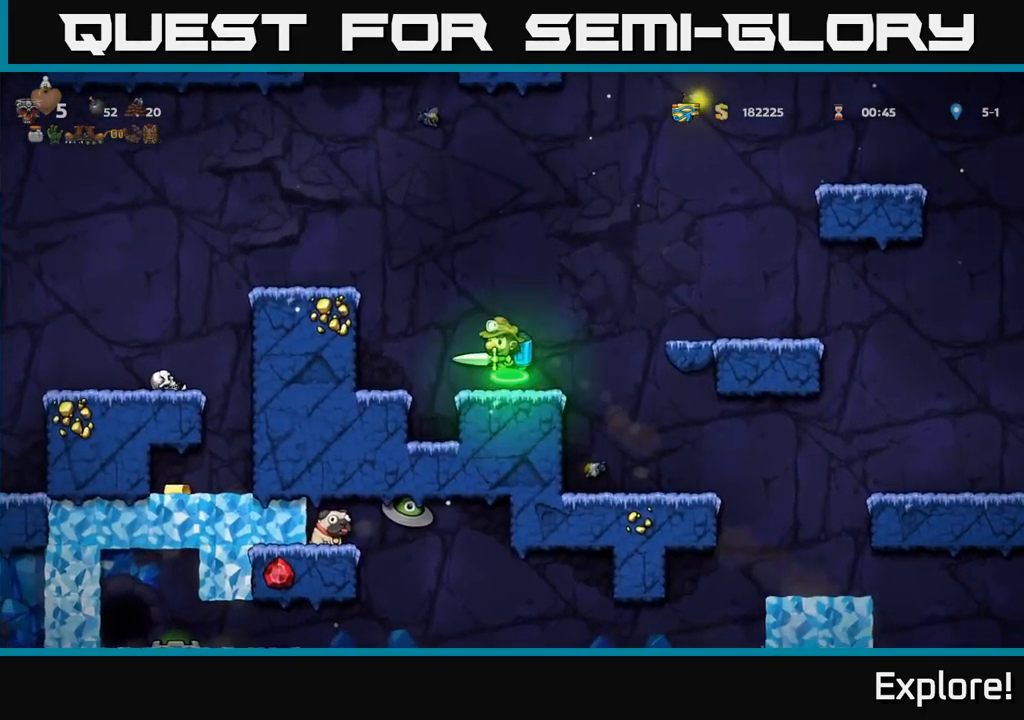
{"buttons": [], "right_stick": "center", "events": [[16, "A", "up"], [83, "A", "down"], [233, "A", "up"], [383, "DPAD_LEFT", "up"]]}
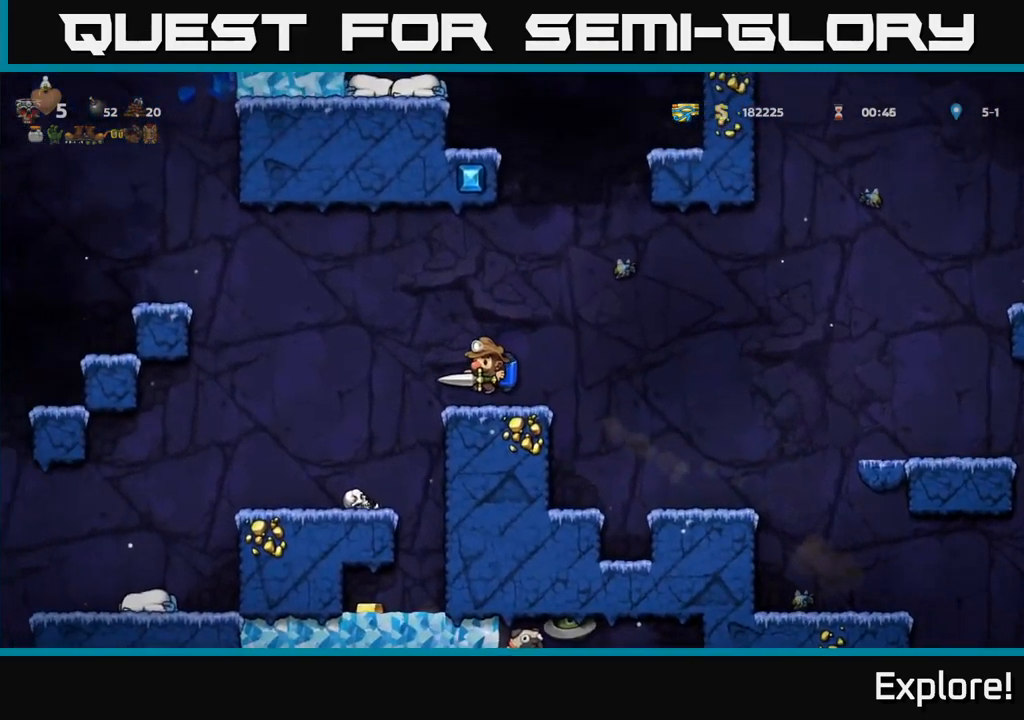
{"buttons": [], "right_stick": "center", "events": [[100, "DPAD_LEFT", "down"], [466, "DPAD_LEFT", "up"]]}
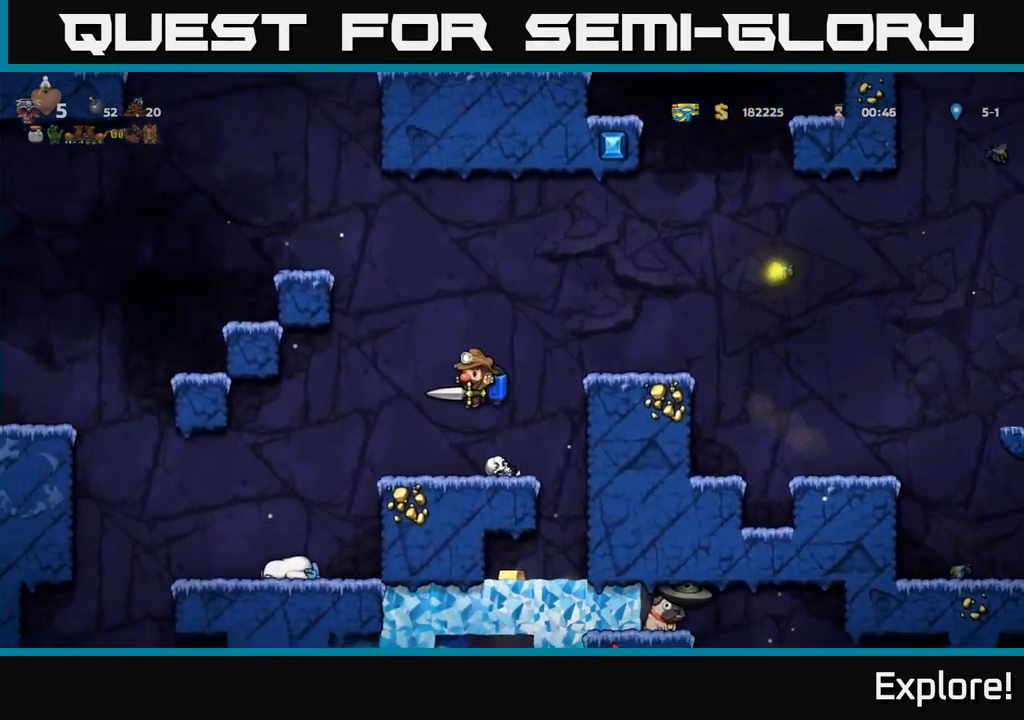
{"buttons": ["DPAD_LEFT"], "right_stick": "center", "events": [[183, "DPAD_LEFT", "down"], [266, "A", "down"], [333, "A", "up"]]}
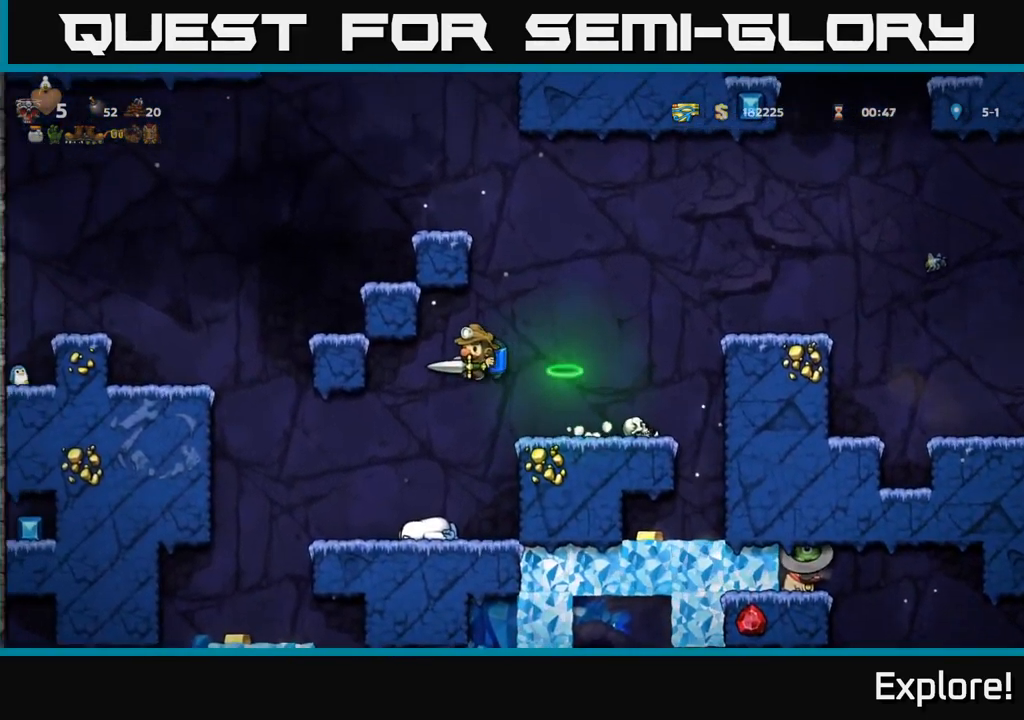
{"buttons": ["DPAD_LEFT"], "right_stick": "center", "events": [[33, "DPAD_LEFT", "up"], [350, "DPAD_LEFT", "down"]]}
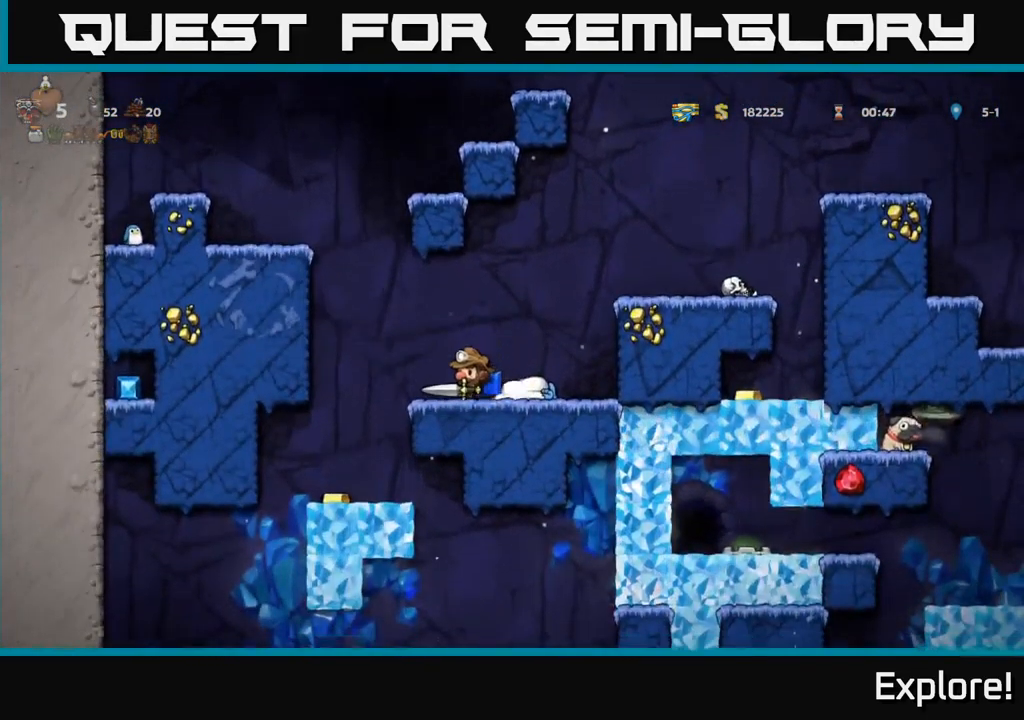
{"buttons": [], "right_stick": "center", "events": [[216, "DPAD_LEFT", "up"]]}
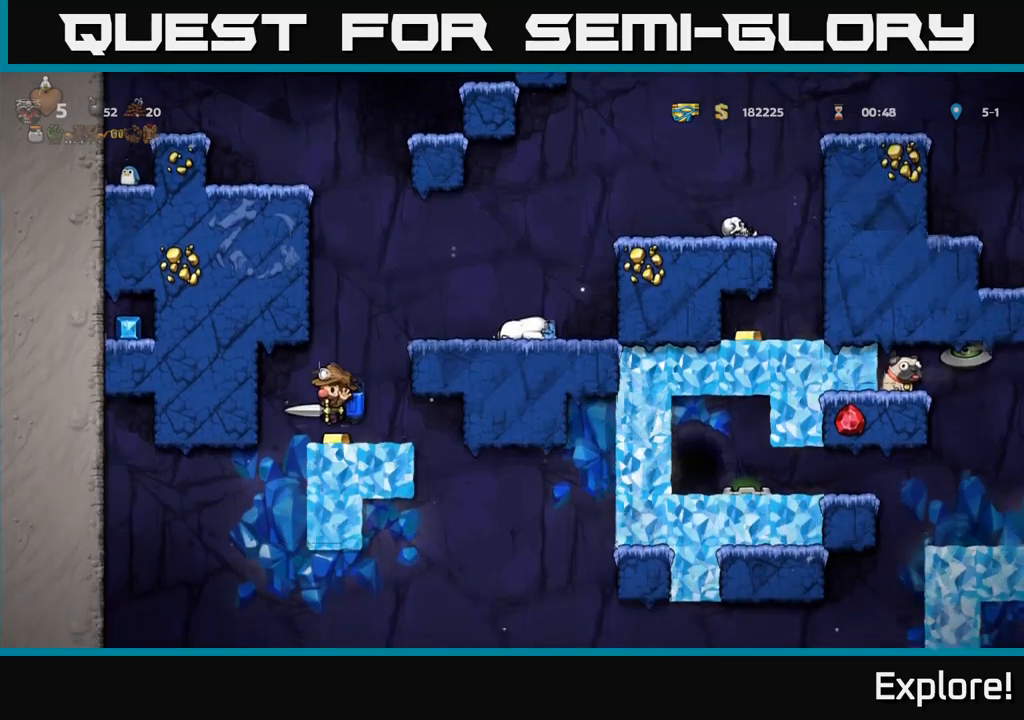
{"buttons": ["DPAD_DOWN"], "right_stick": "center", "events": [[200, "DPAD_DOWN", "down"]]}
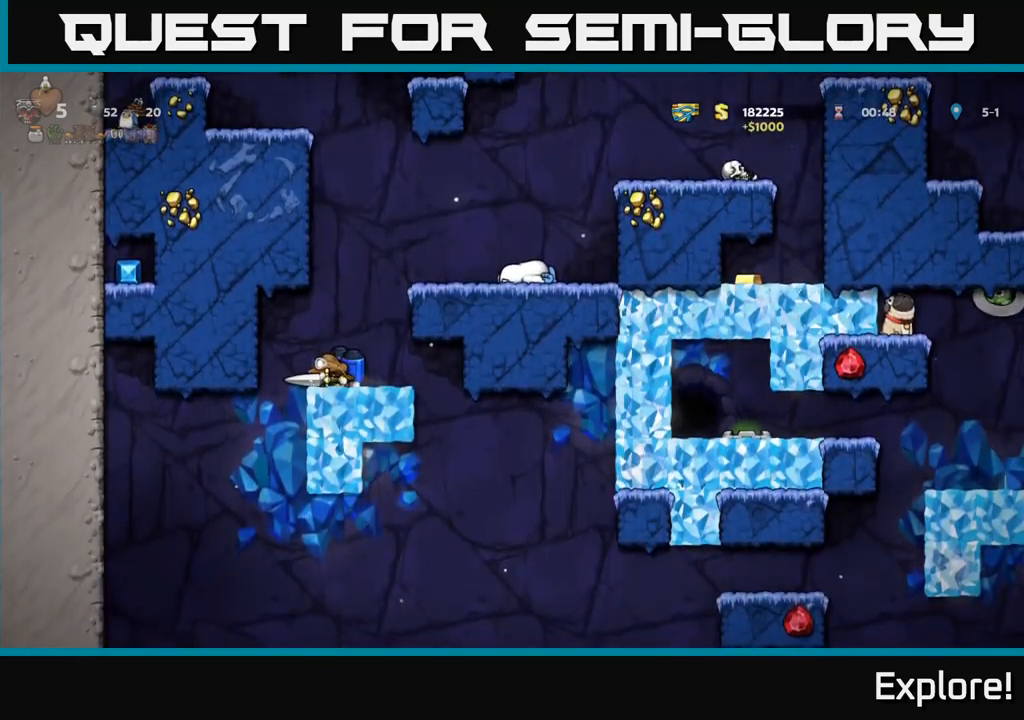
{"buttons": ["DPAD_DOWN"], "right_stick": "center", "events": []}
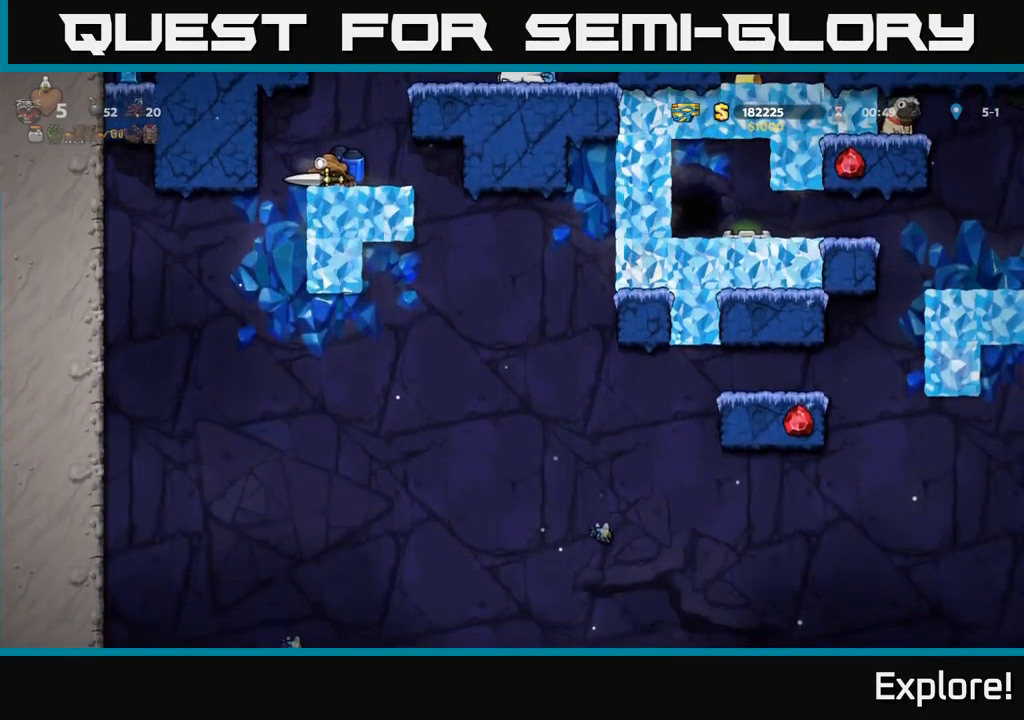
{"buttons": ["DPAD_DOWN"], "right_stick": "center", "events": []}
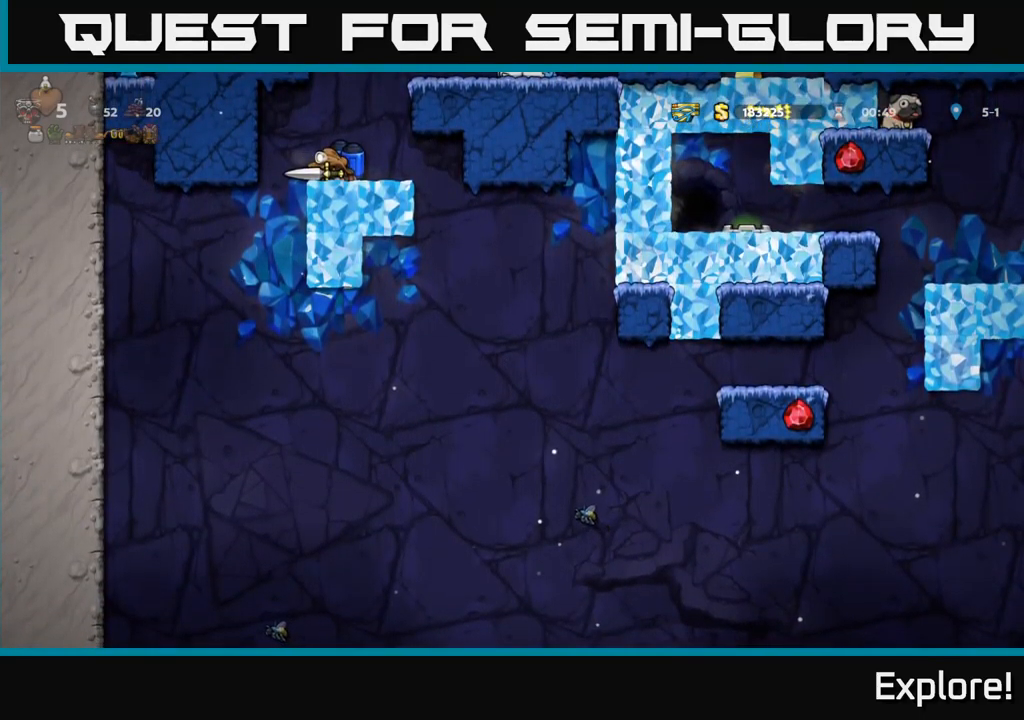
{"buttons": ["A", "DPAD_RIGHT"], "right_stick": "center", "events": [[300, "DPAD_DOWN", "up"], [467, "A", "down"], [500, "DPAD_RIGHT", "down"]]}
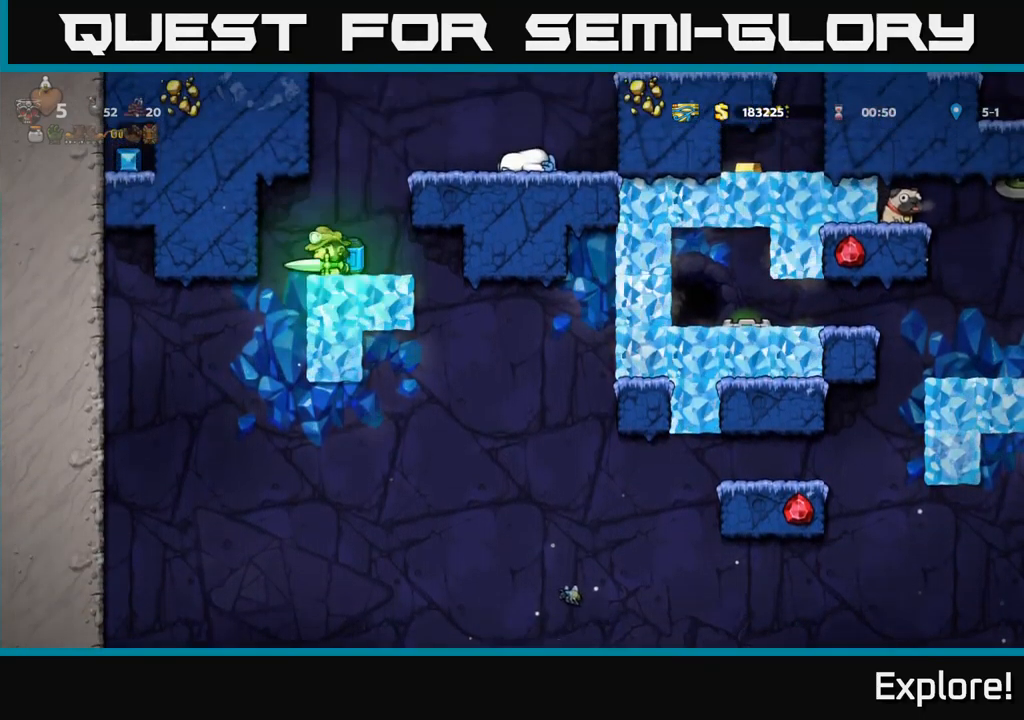
{"buttons": ["DPAD_RIGHT", "START"], "right_stick": "center", "events": [[100, "A", "up"], [500, "START", "down"]]}
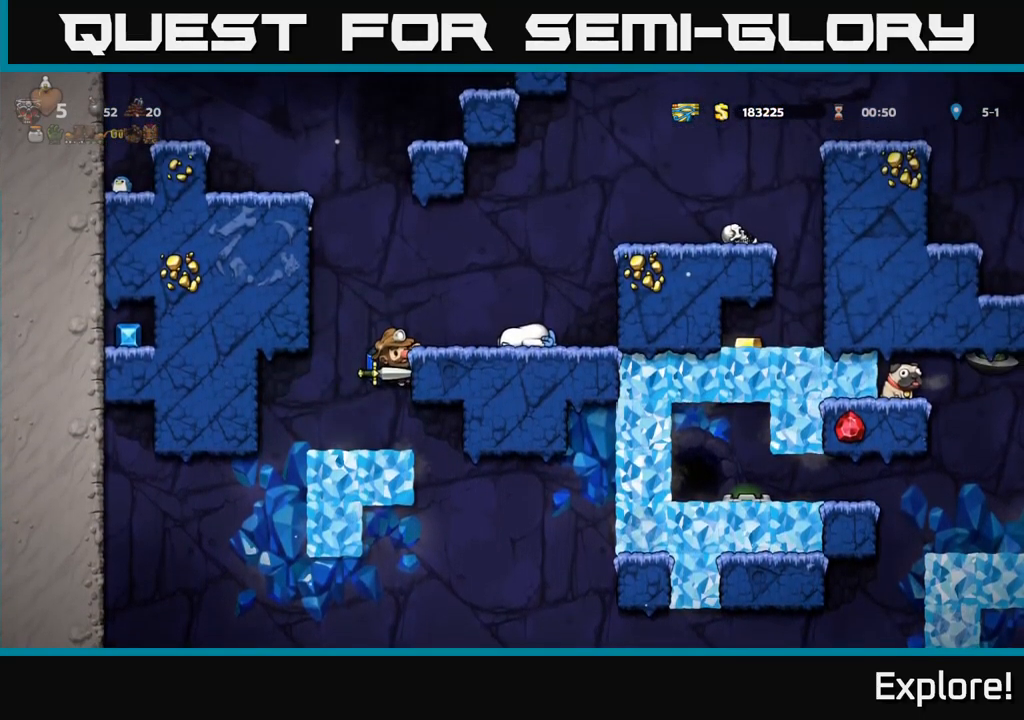
{"buttons": [], "right_stick": "center", "events": [[17, "DPAD_RIGHT", "up"], [150, "START", "up"]]}